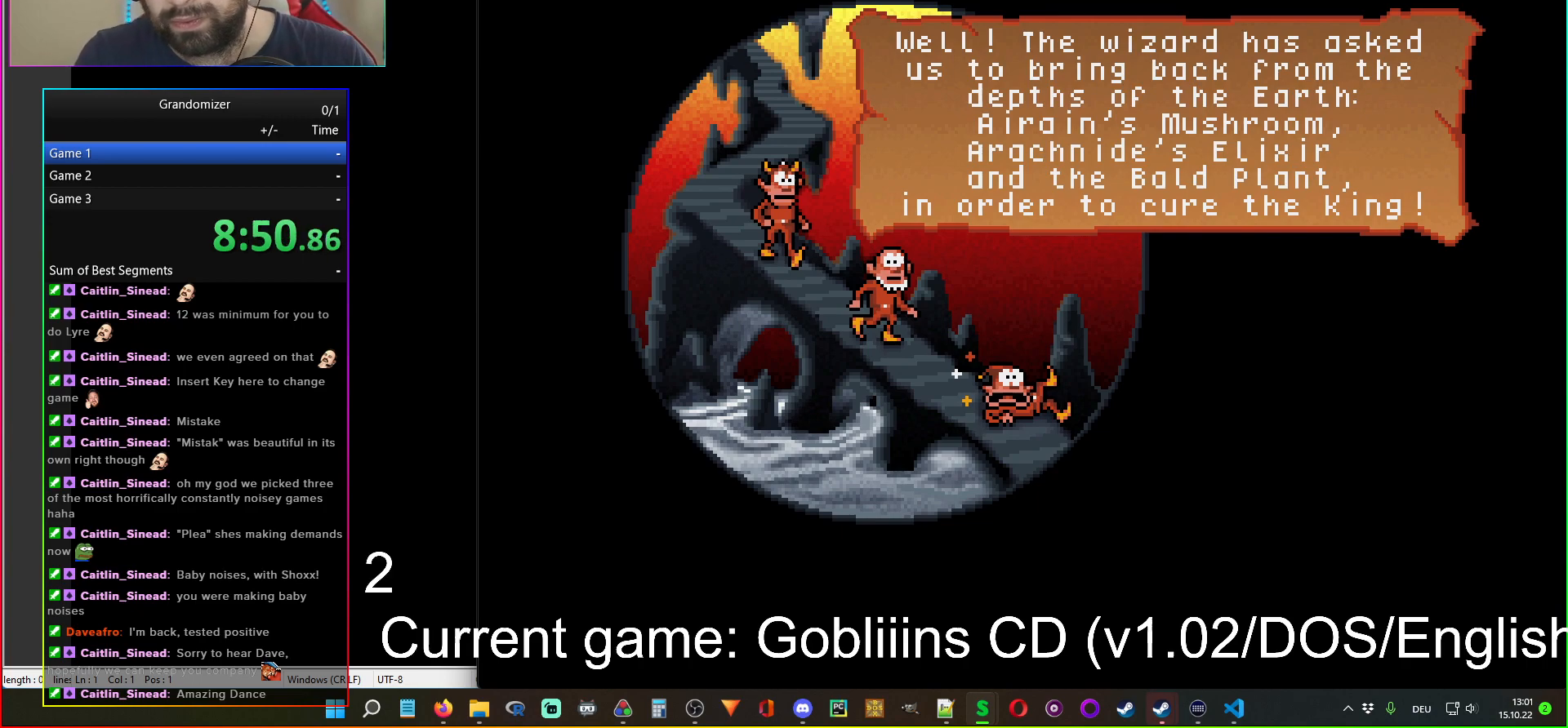
Gameplay with keyboard and mouse; each line is a JSON object with the keys and mouse buttons held at the frame after it. "events" lists presses ("down") and releases ("up") of "mouse_left", "mouse_wheel" and "mouse_right" between this image and that frame as [ms after this image, input, new state], when the widget could be followed in between. "mouse_left", "mouse_wheel", "mouse_right" = the "left", "wheel", "right" buttons of the "mouse" list. No other keys are recorded. "wheel" means that the mouse wheel is clicked or scrolled. Mouse movement is not recorded.
{"keys": [], "mouse": [], "events": []}
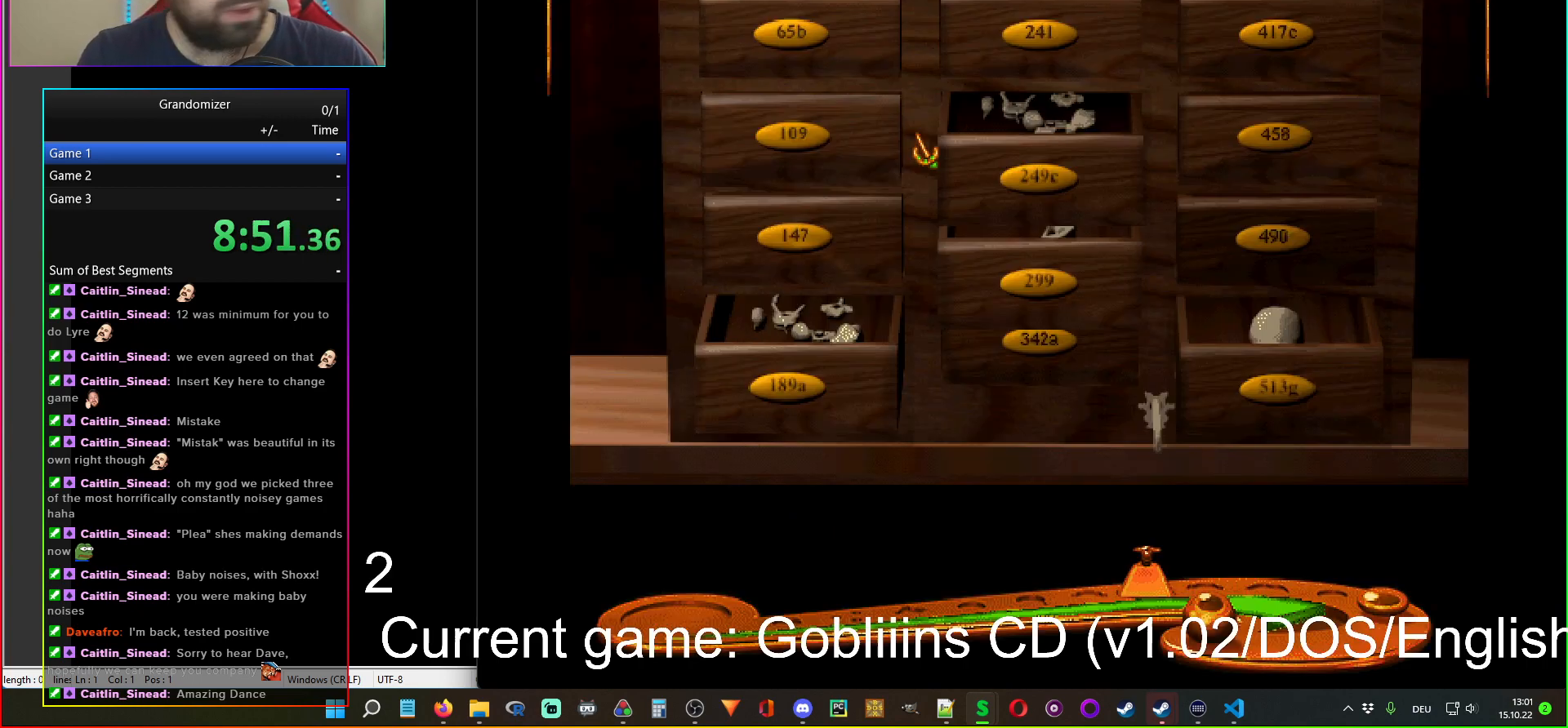
{"keys": [], "mouse": [], "events": []}
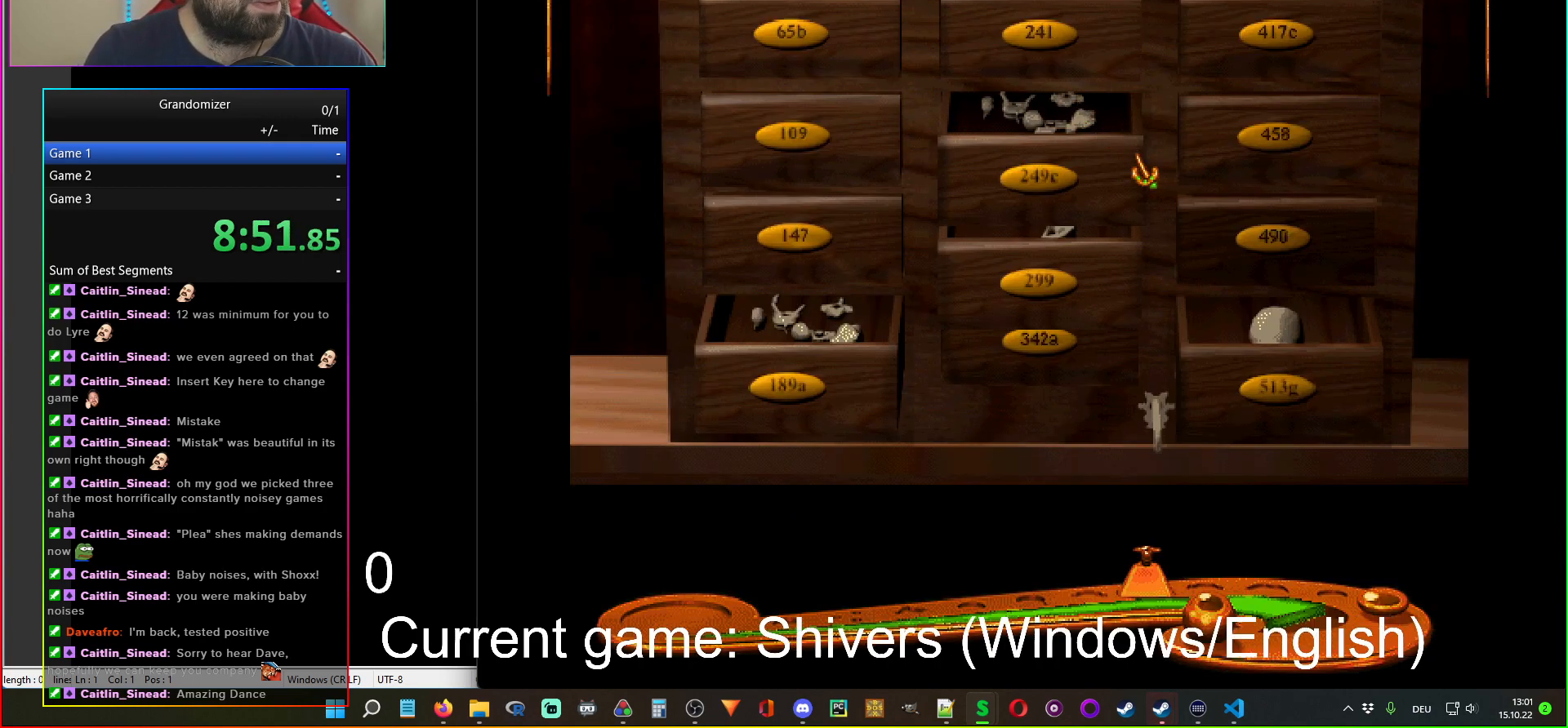
{"keys": [], "mouse": [], "events": []}
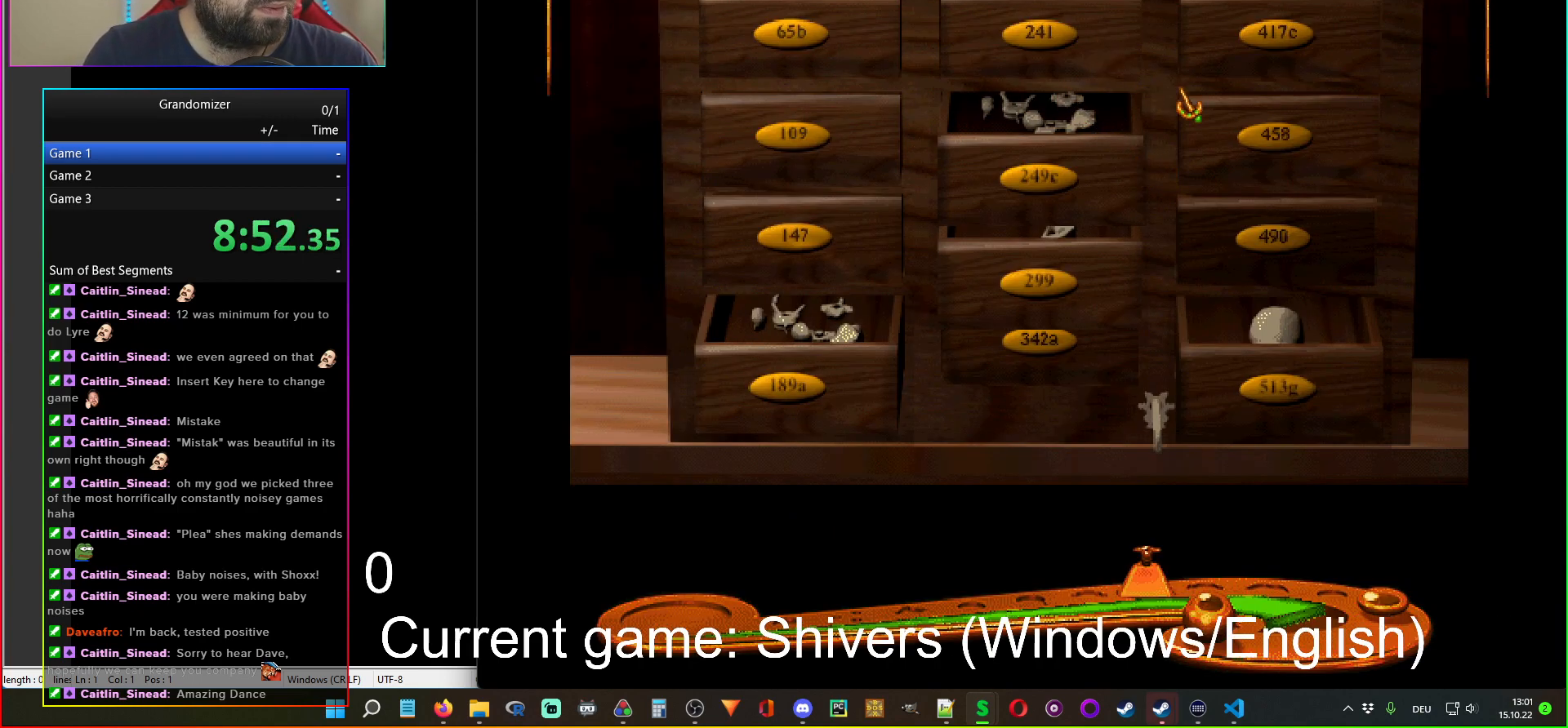
{"keys": [], "mouse": [], "events": [[200, "mouse_left", "down"], [283, "mouse_left", "up"]]}
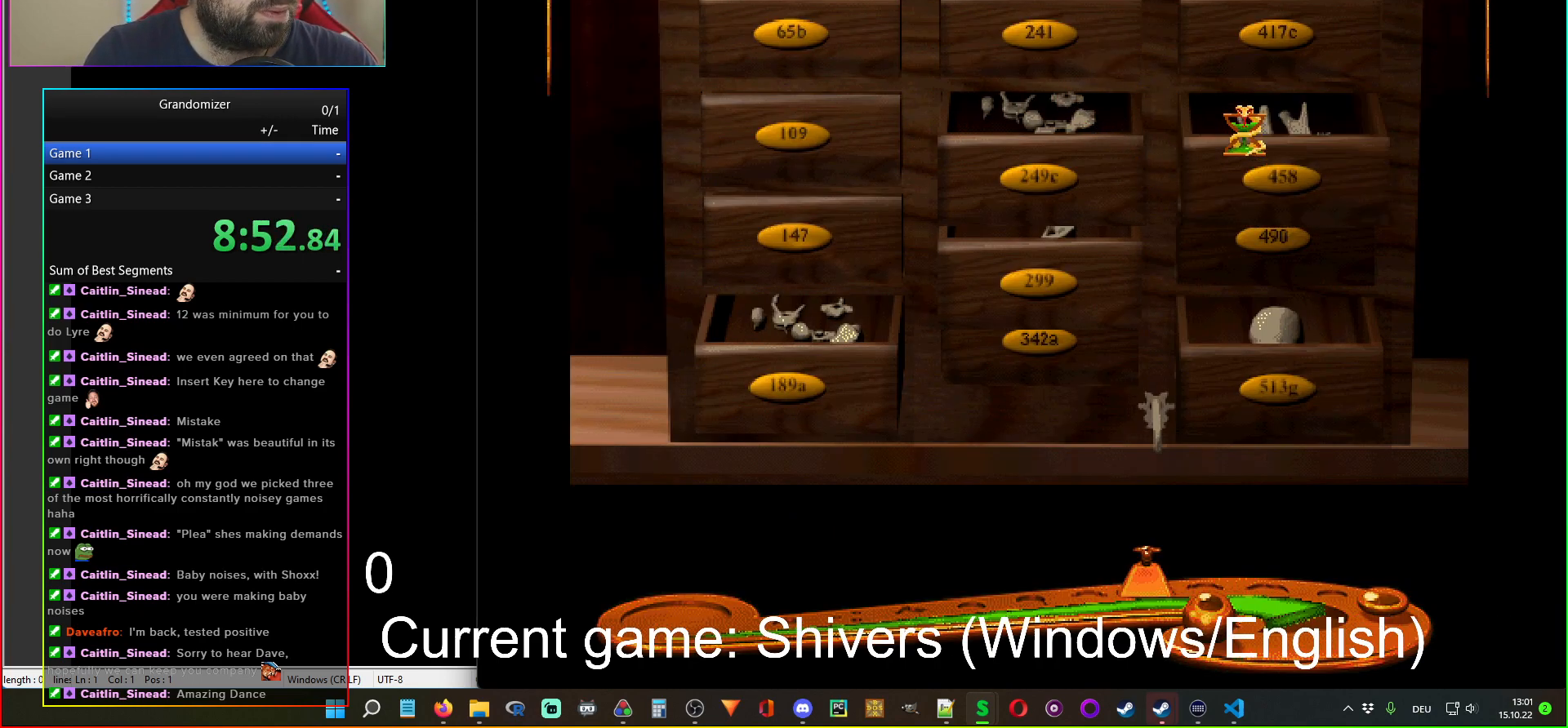
{"keys": [], "mouse": ["left"], "events": [[167, "mouse_left", "down"], [233, "mouse_left", "up"], [333, "mouse_left", "down"], [400, "mouse_left", "up"], [500, "mouse_left", "down"]]}
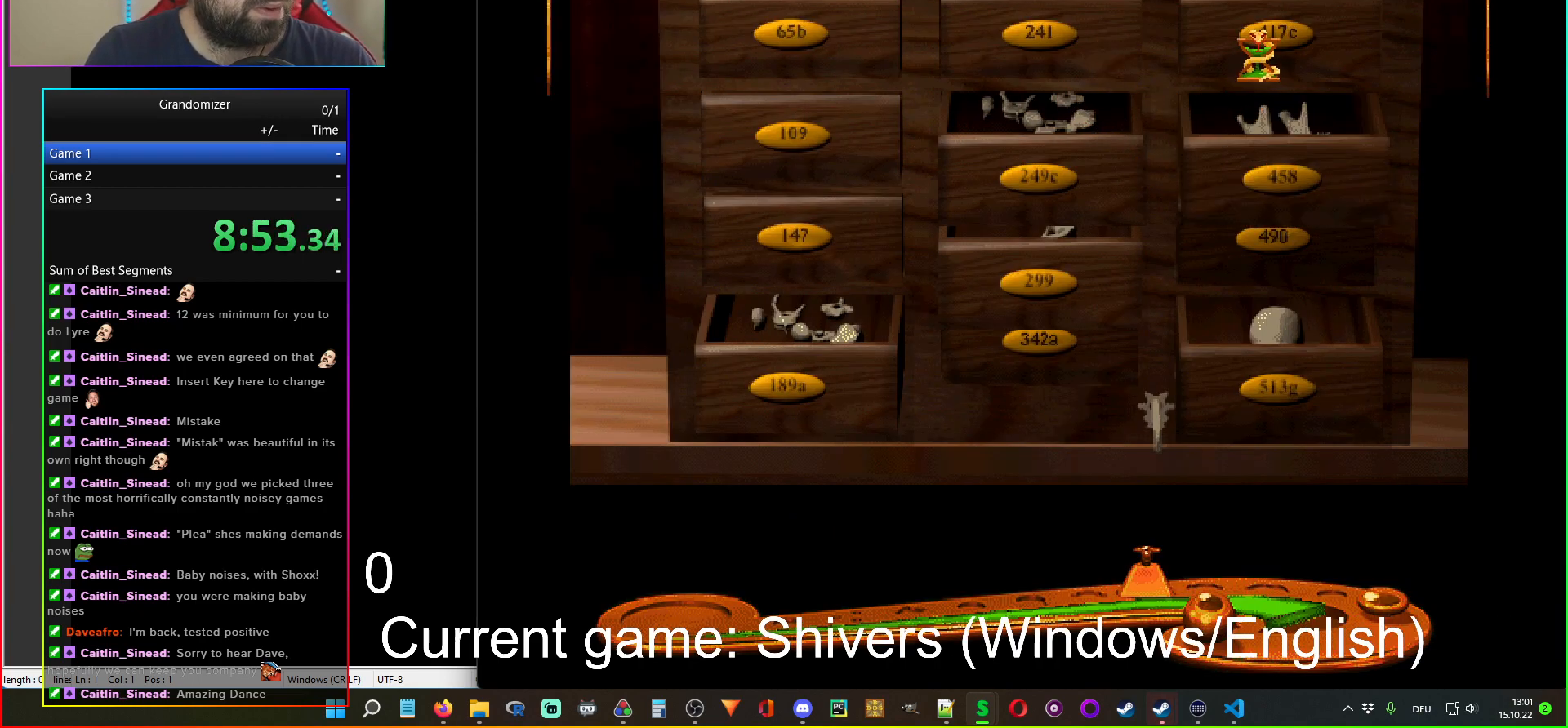
{"keys": [], "mouse": [], "events": [[67, "mouse_left", "up"], [150, "mouse_left", "down"], [217, "mouse_left", "up"], [300, "mouse_left", "down"], [367, "mouse_left", "up"]]}
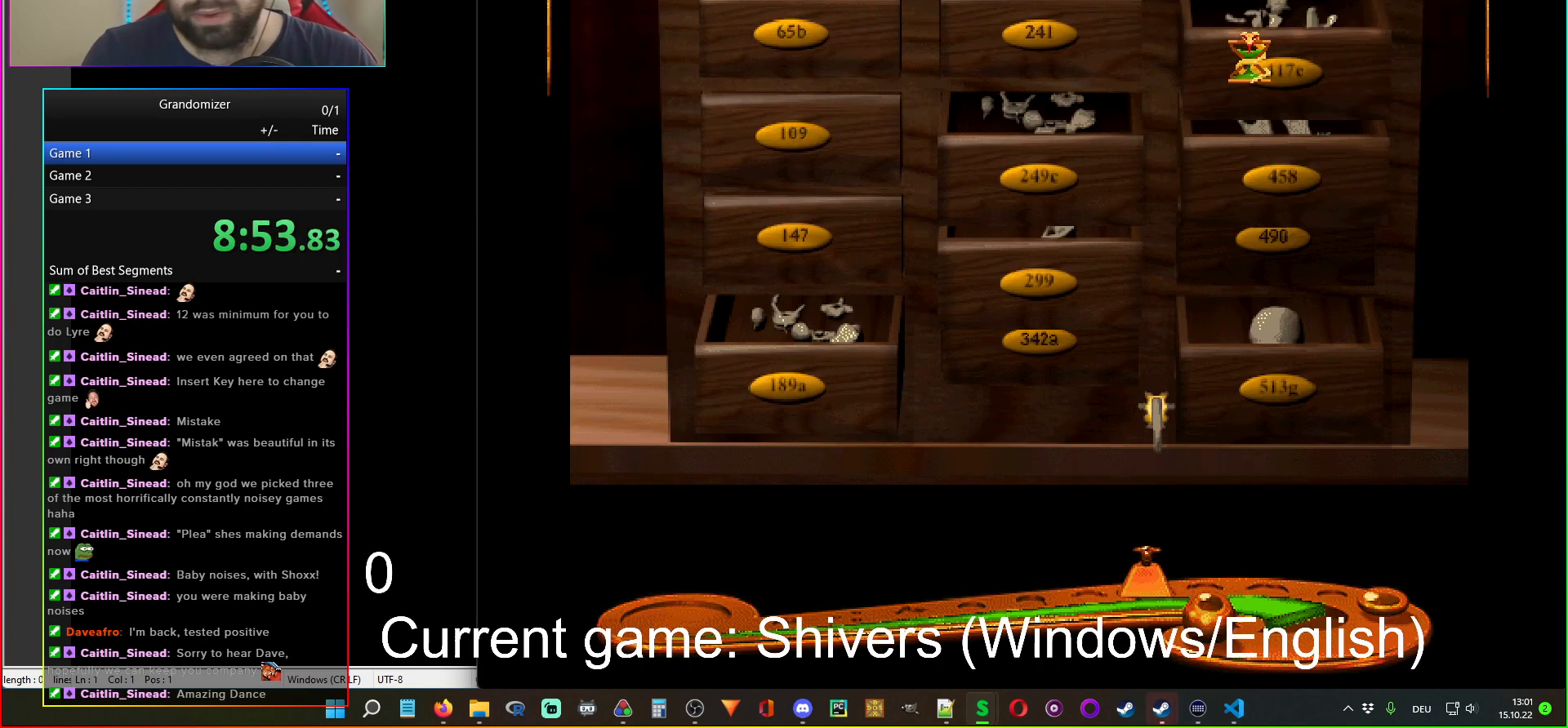
{"keys": [], "mouse": [], "events": []}
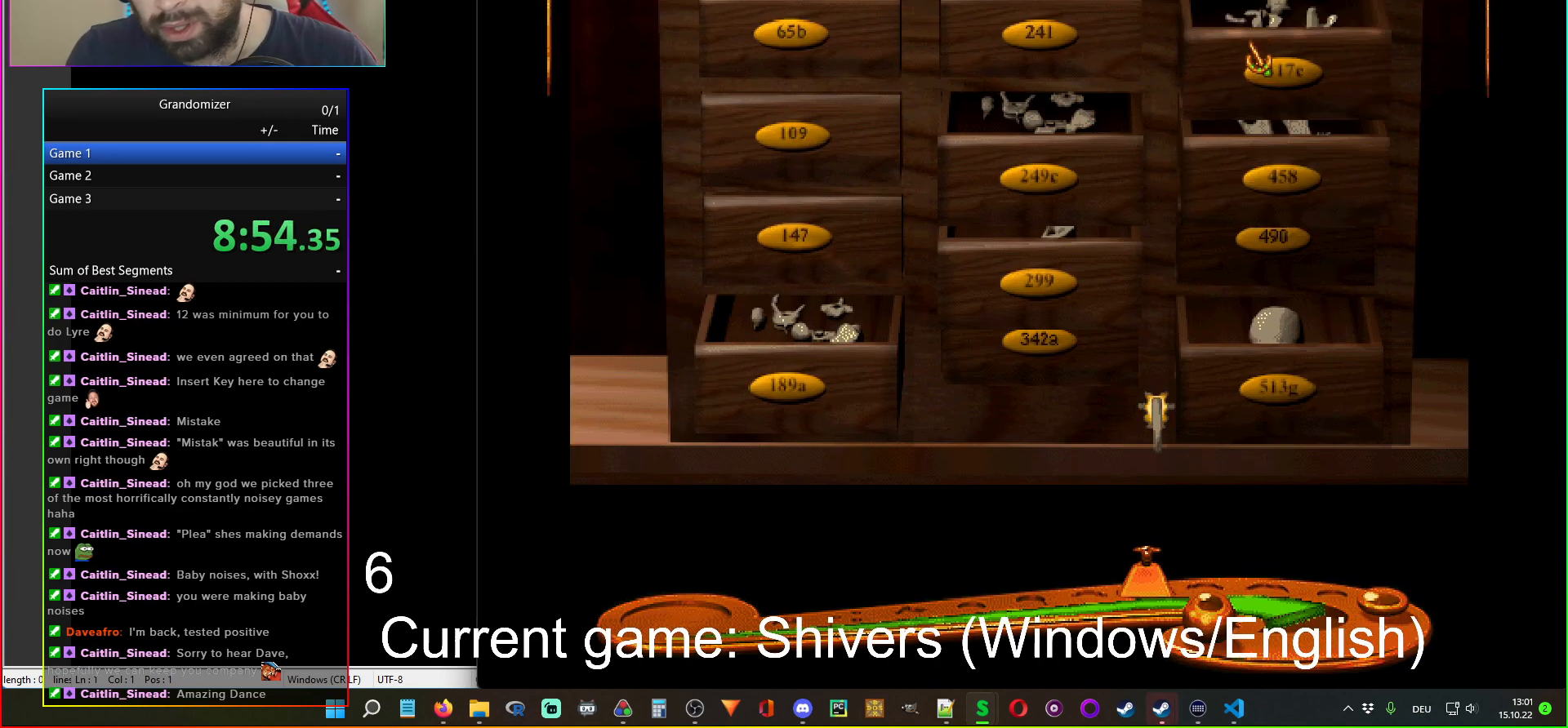
{"keys": [], "mouse": [], "events": []}
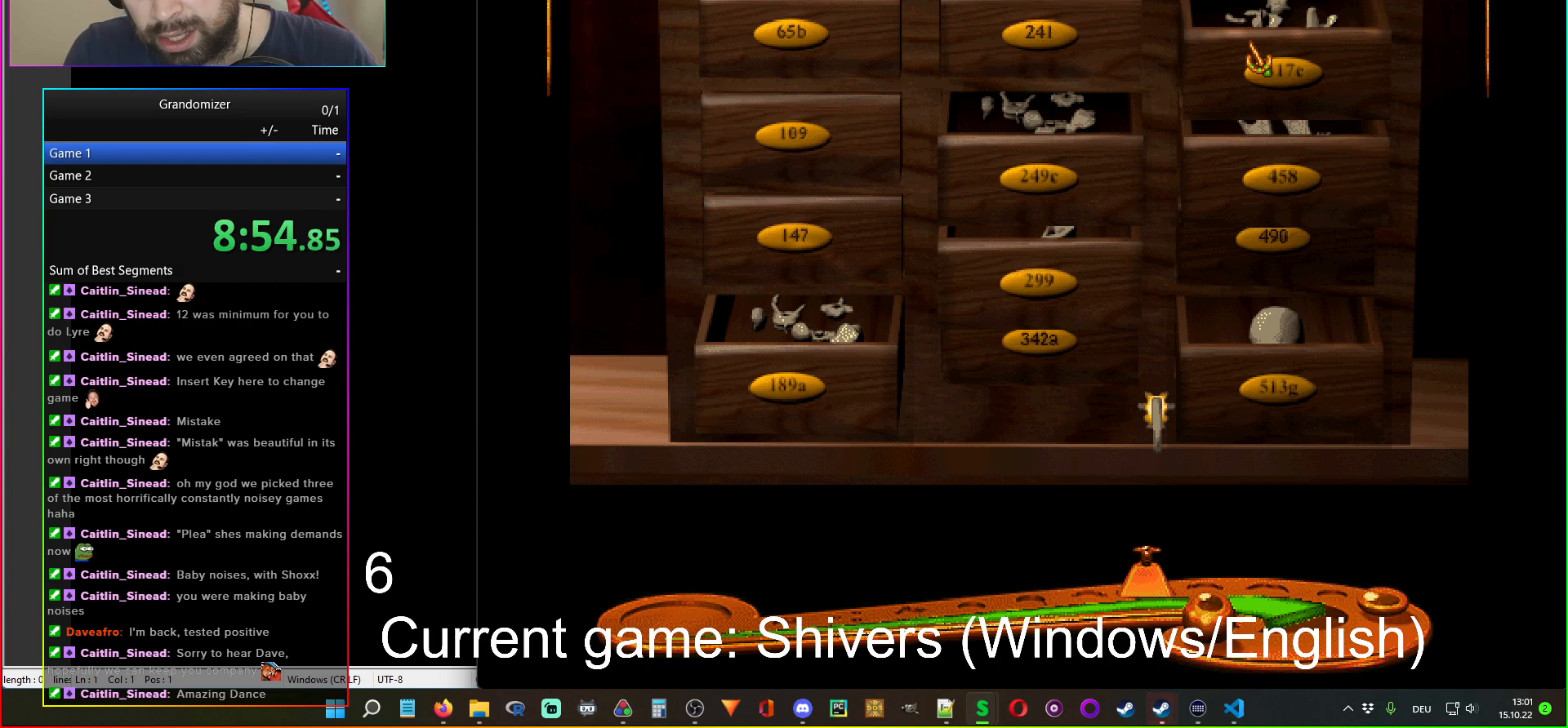
{"keys": [], "mouse": [], "events": []}
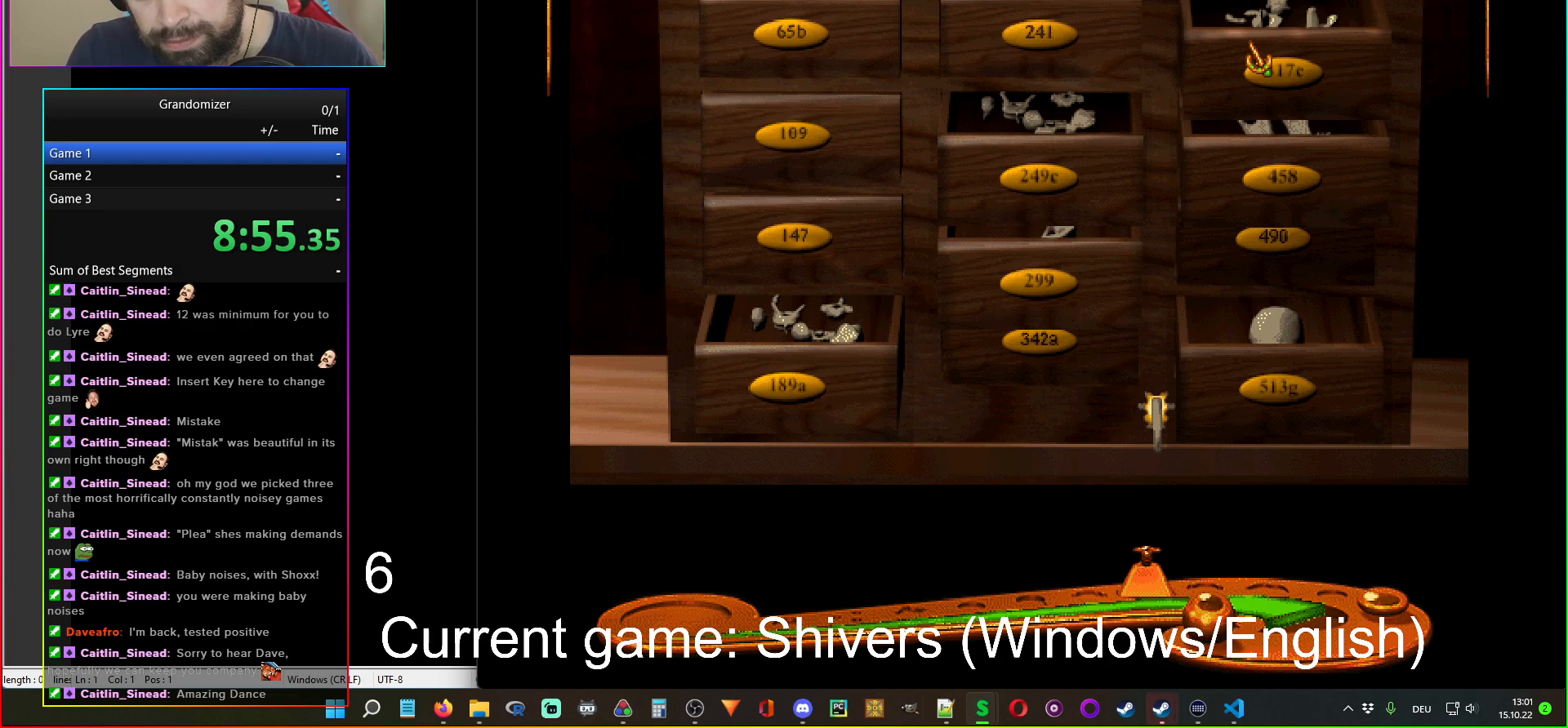
{"keys": [], "mouse": [], "events": []}
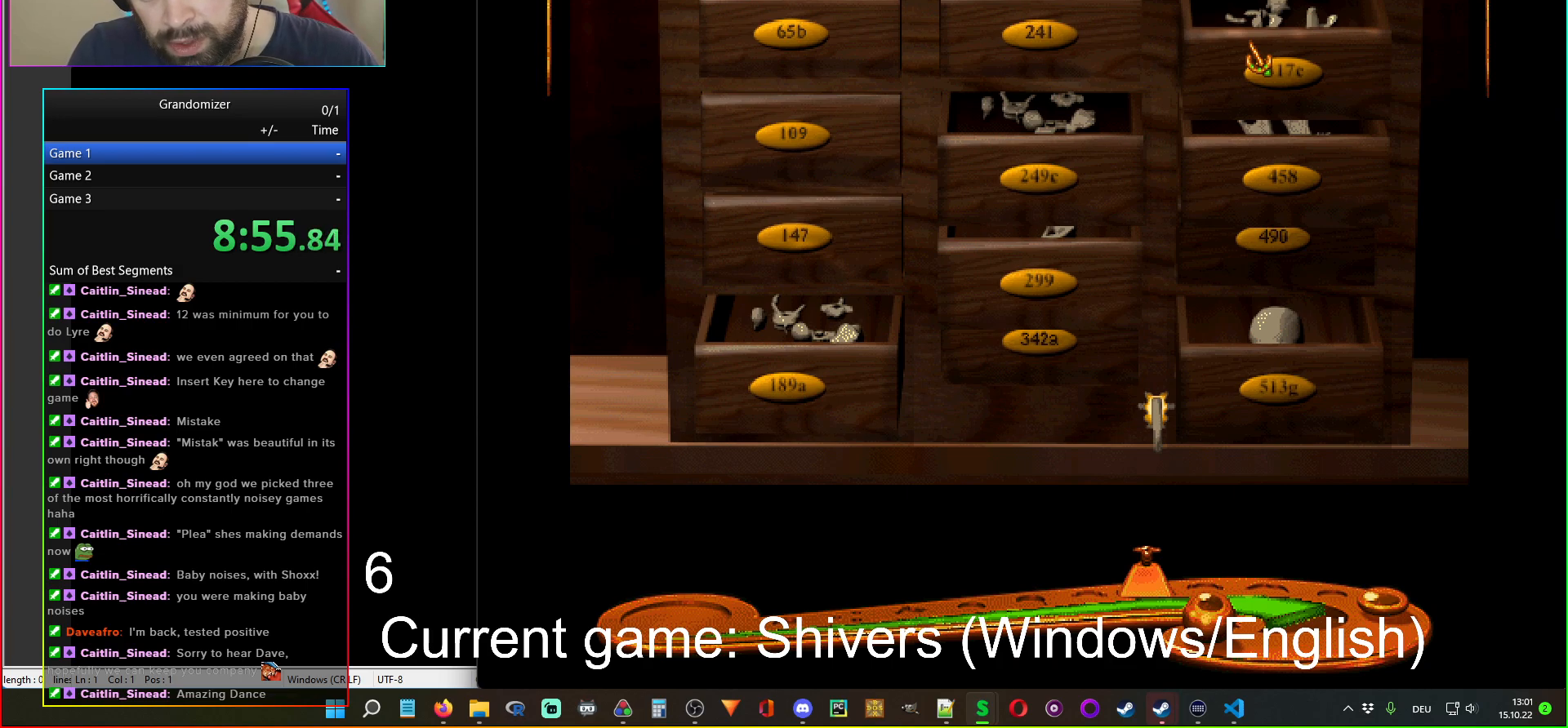
{"keys": [], "mouse": [], "events": []}
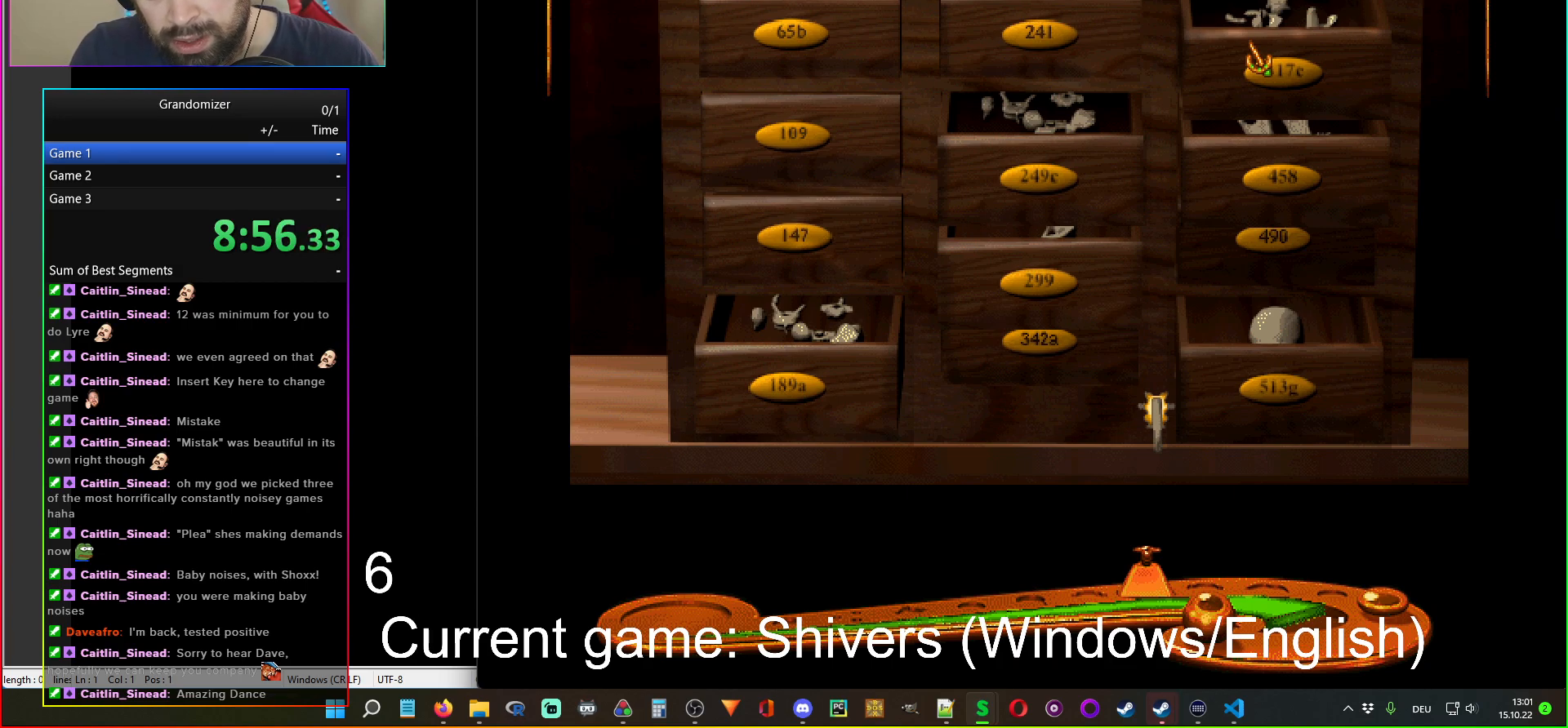
{"keys": [], "mouse": [], "events": []}
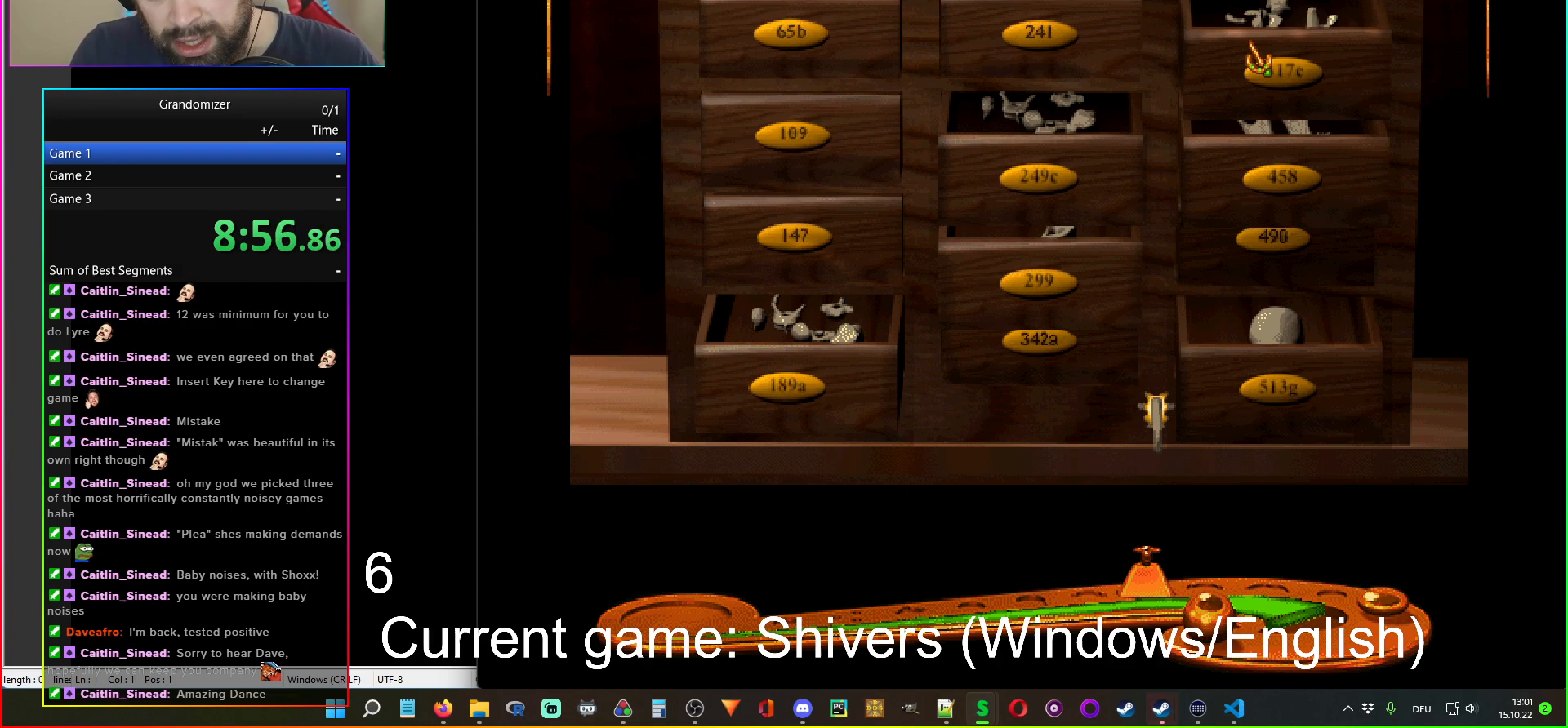
{"keys": [], "mouse": [], "events": []}
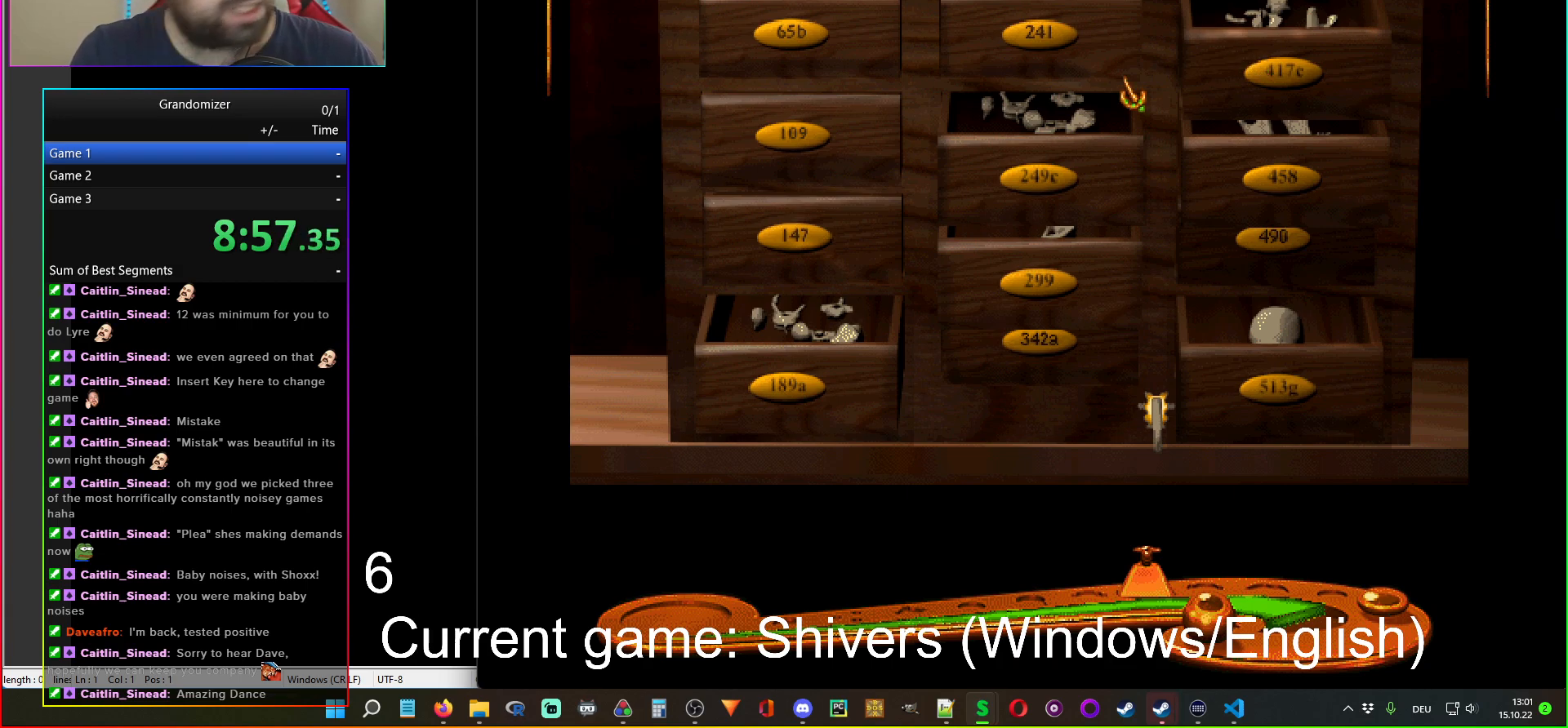
{"keys": [], "mouse": [], "events": []}
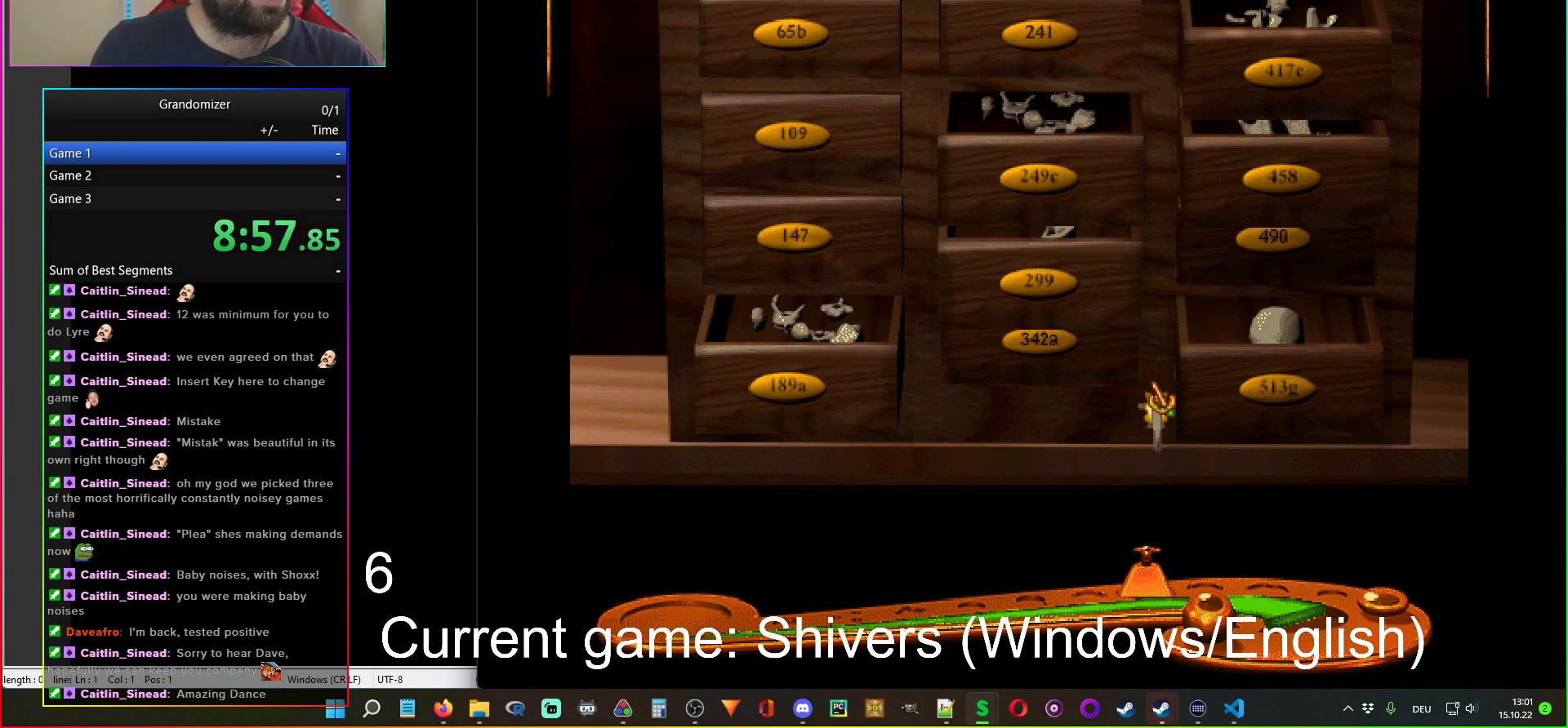
{"keys": [], "mouse": [], "events": []}
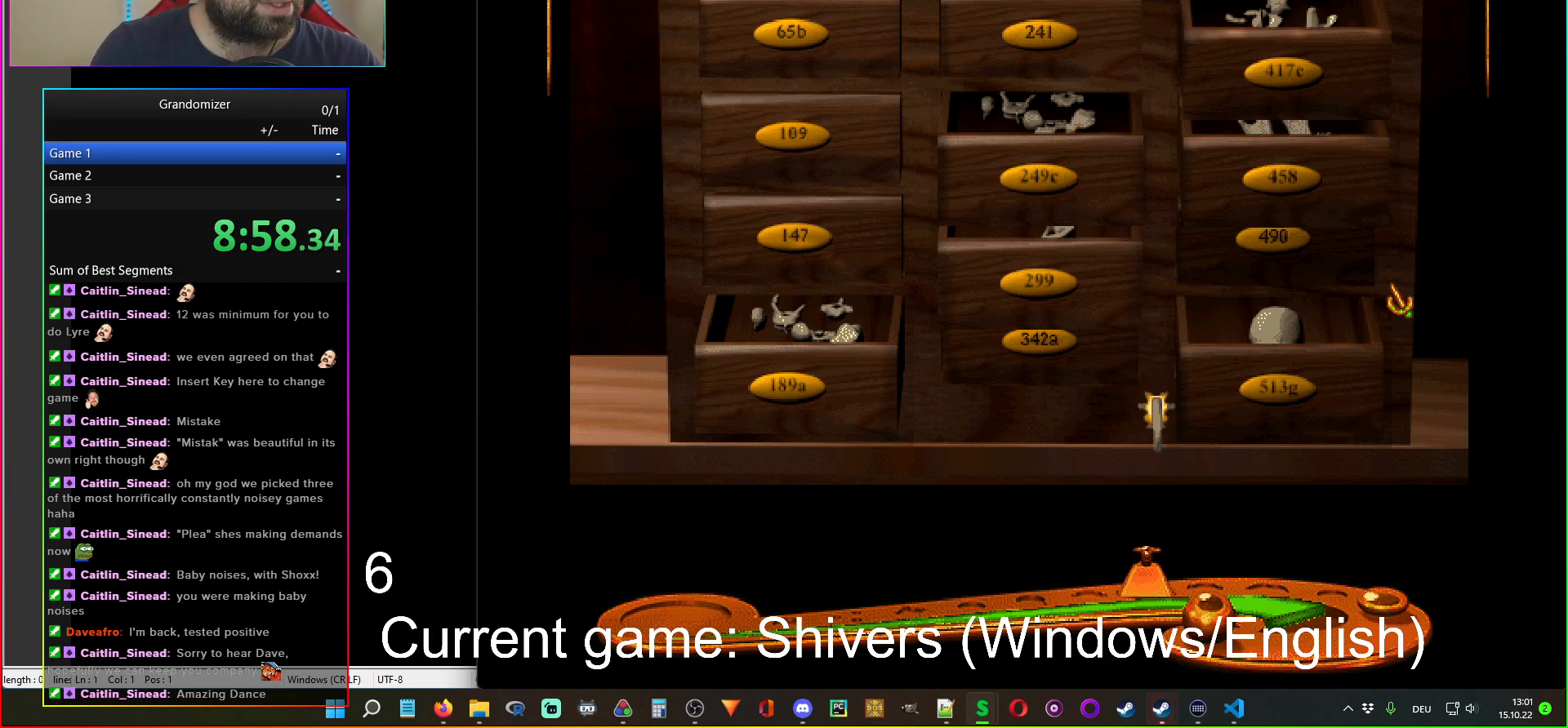
{"keys": [], "mouse": [], "events": [[367, "mouse_left", "down"], [433, "mouse_left", "up"]]}
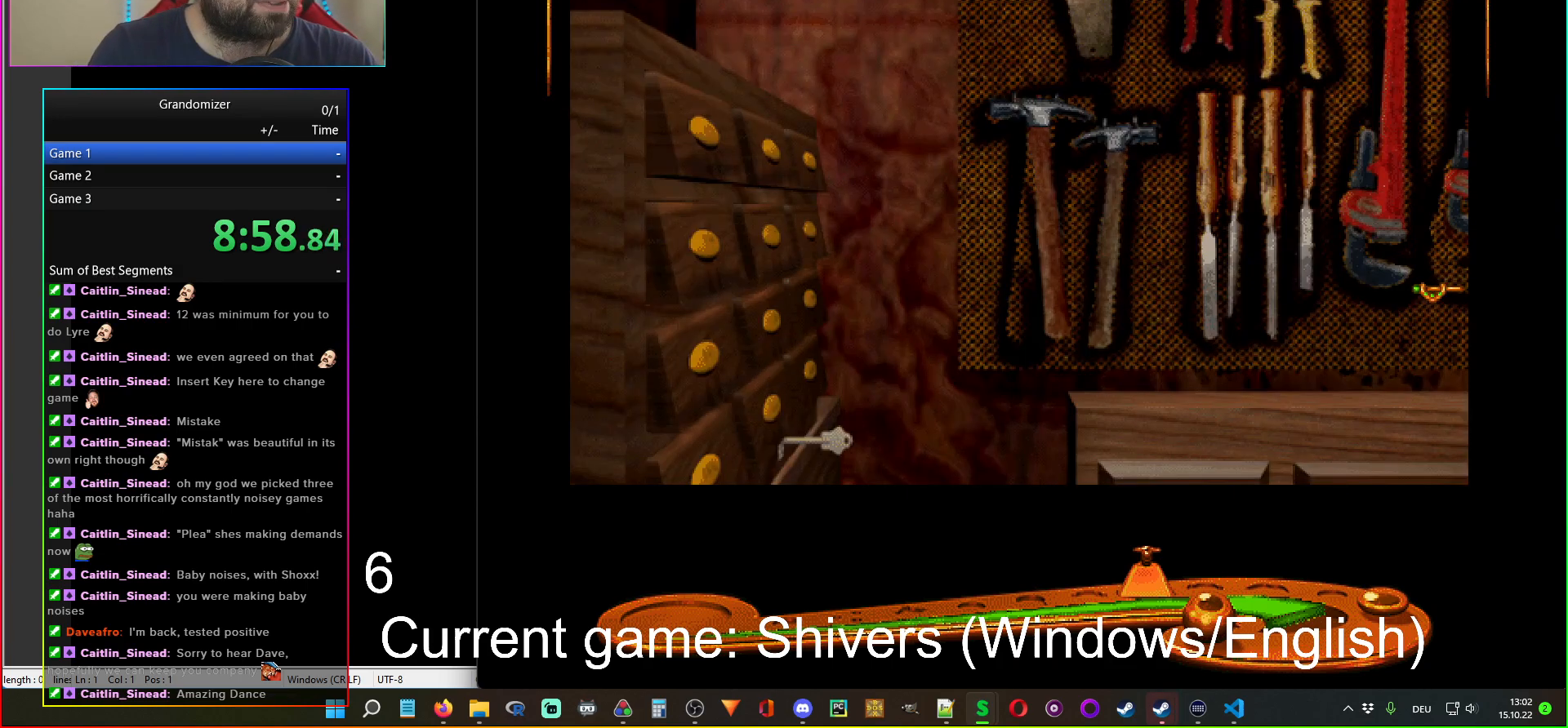
{"keys": [], "mouse": [], "events": []}
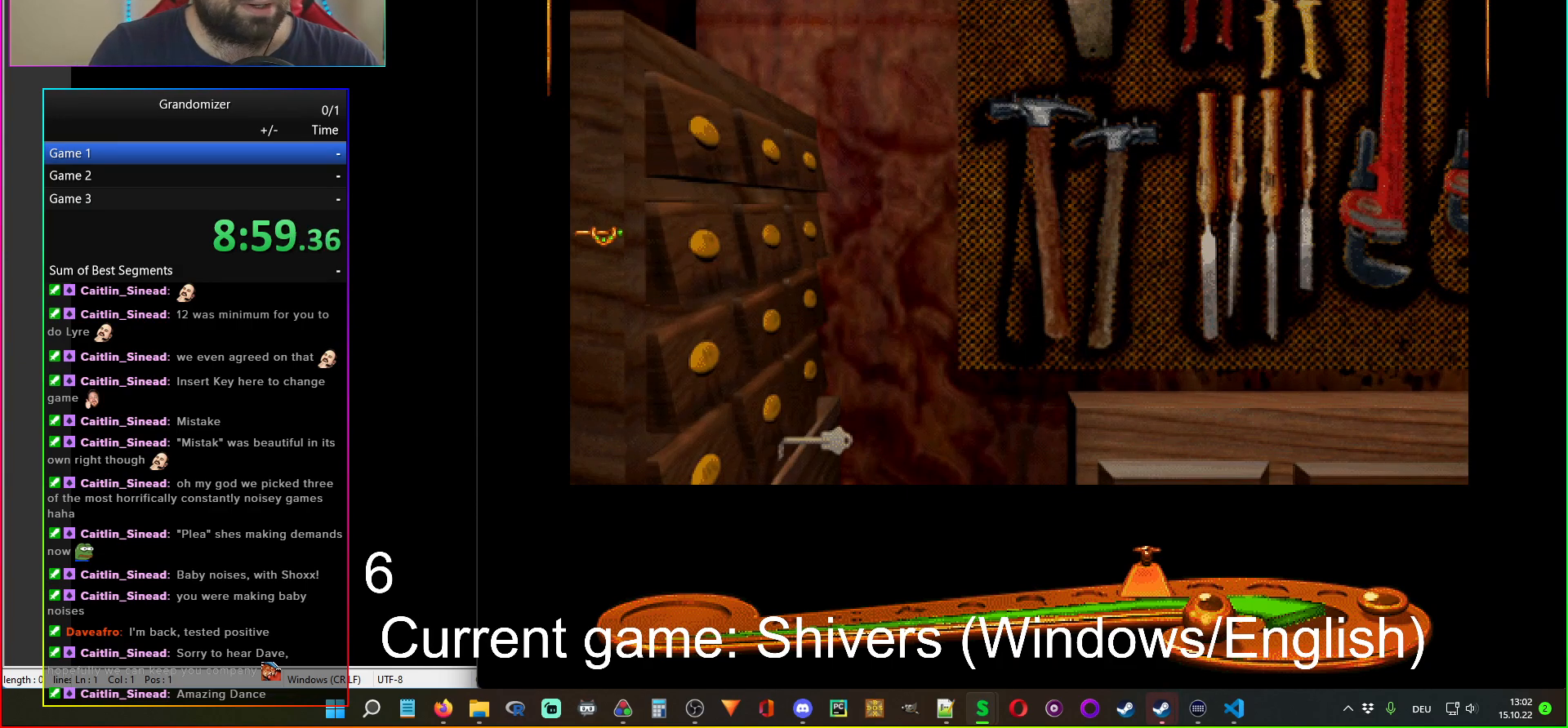
{"keys": [], "mouse": [], "events": [[100, "mouse_left", "down"], [167, "mouse_left", "up"]]}
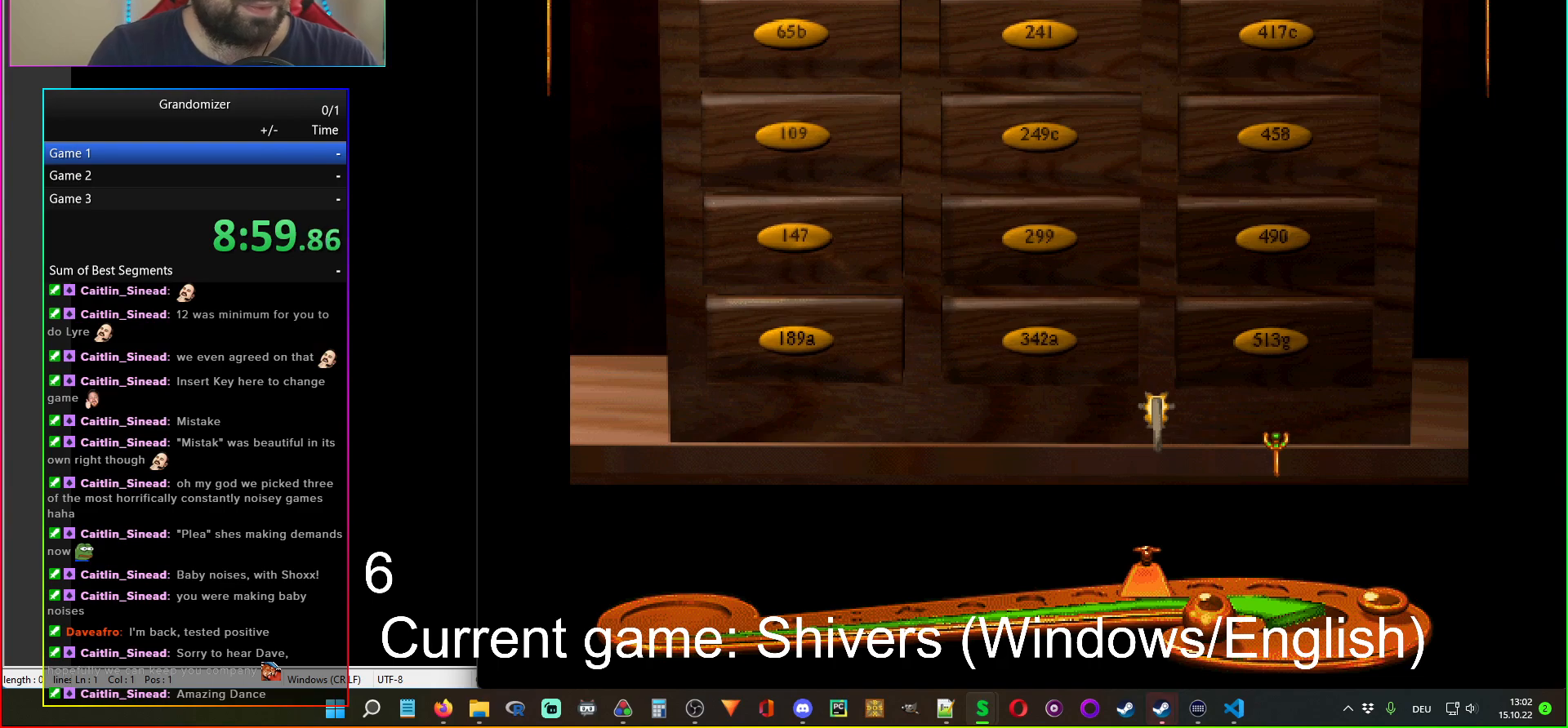
{"keys": [], "mouse": [], "events": [[50, "mouse_left", "down"], [133, "mouse_left", "up"]]}
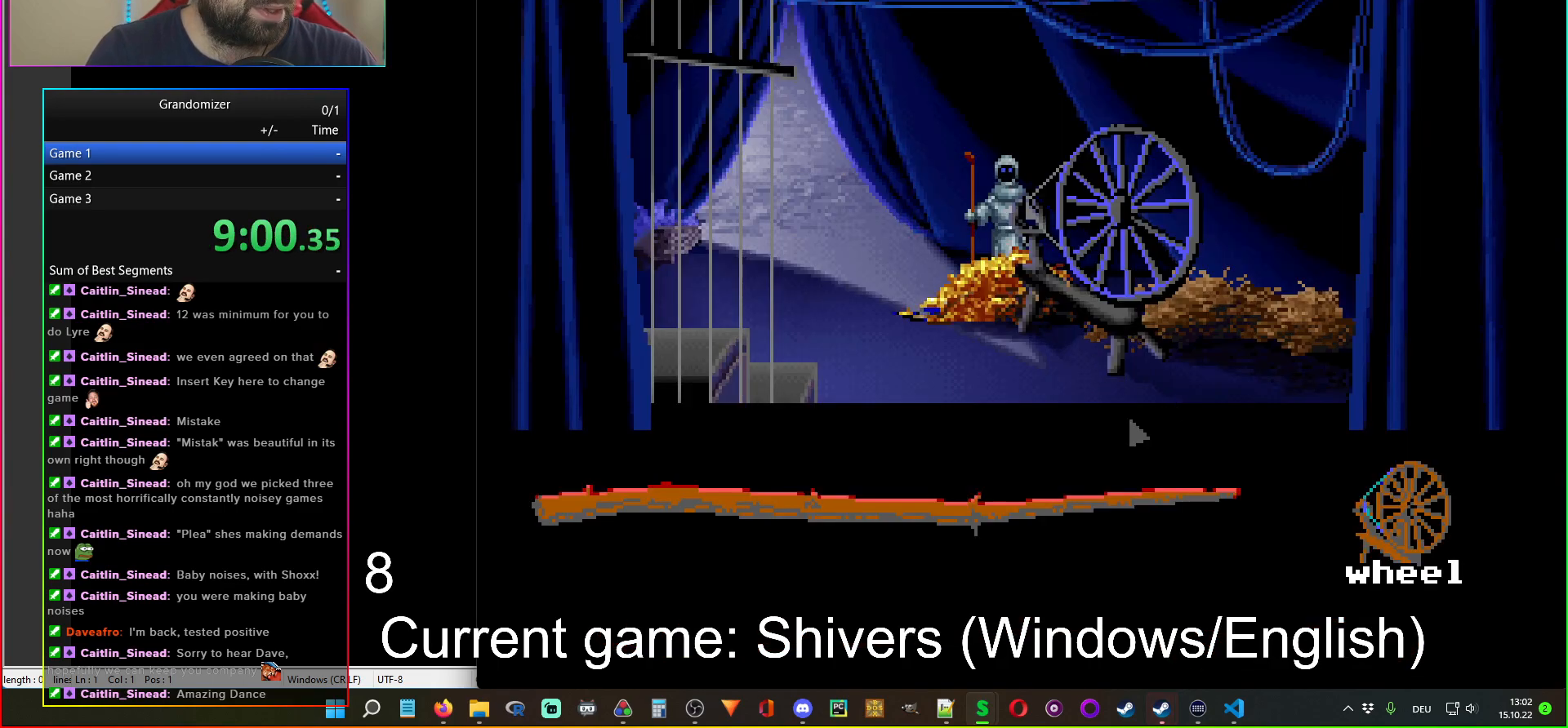
{"keys": [], "mouse": [], "events": []}
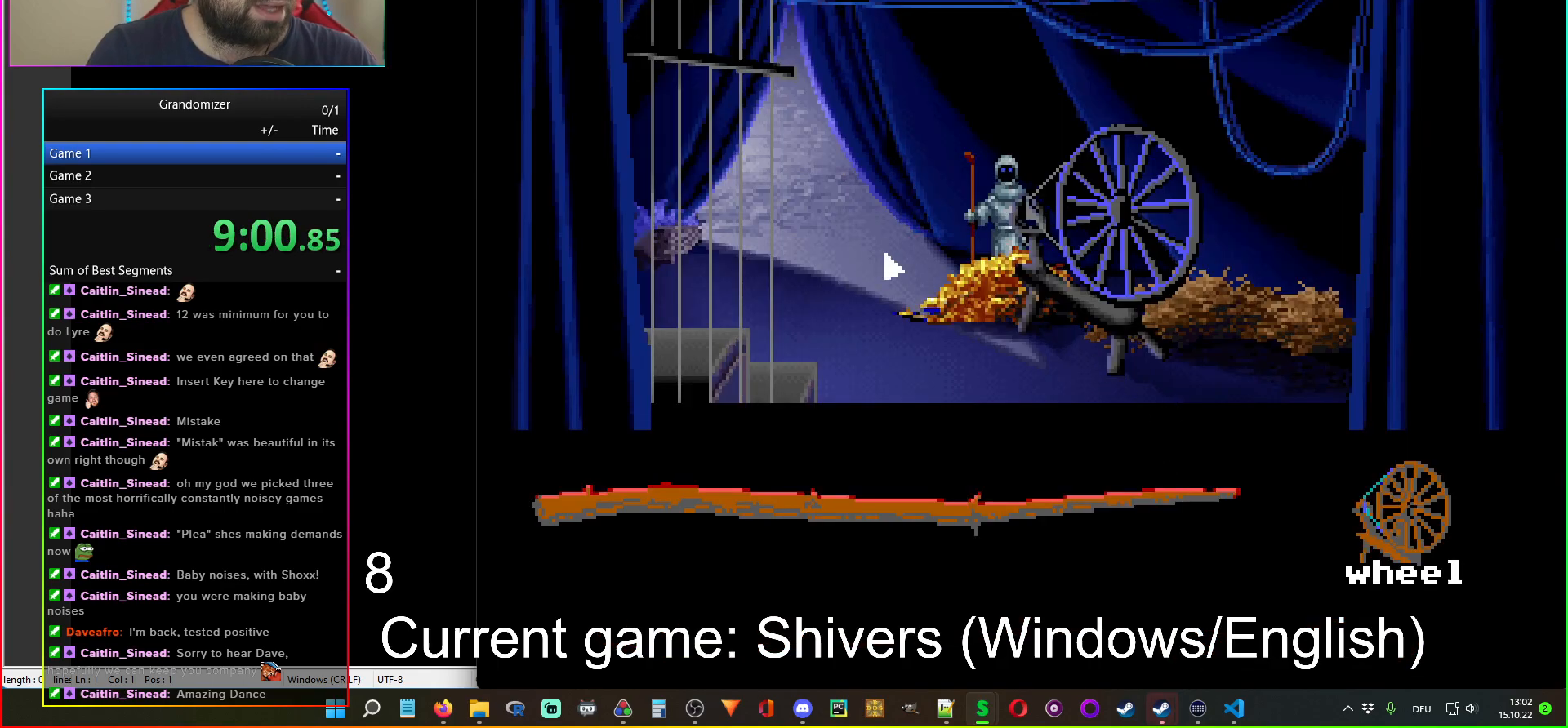
{"keys": [], "mouse": [], "events": []}
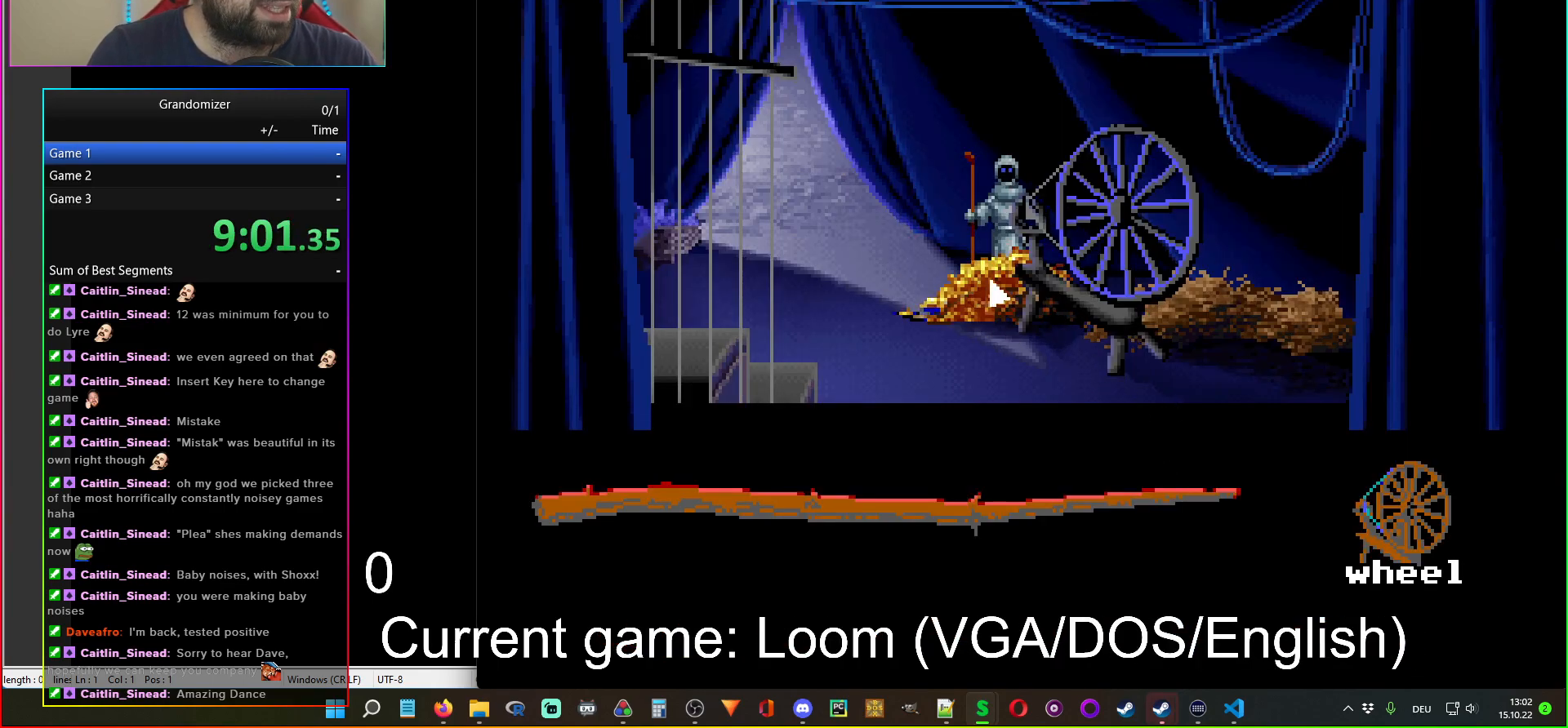
{"keys": [], "mouse": [], "events": [[117, "mouse_left", "down"], [183, "mouse_left", "up"]]}
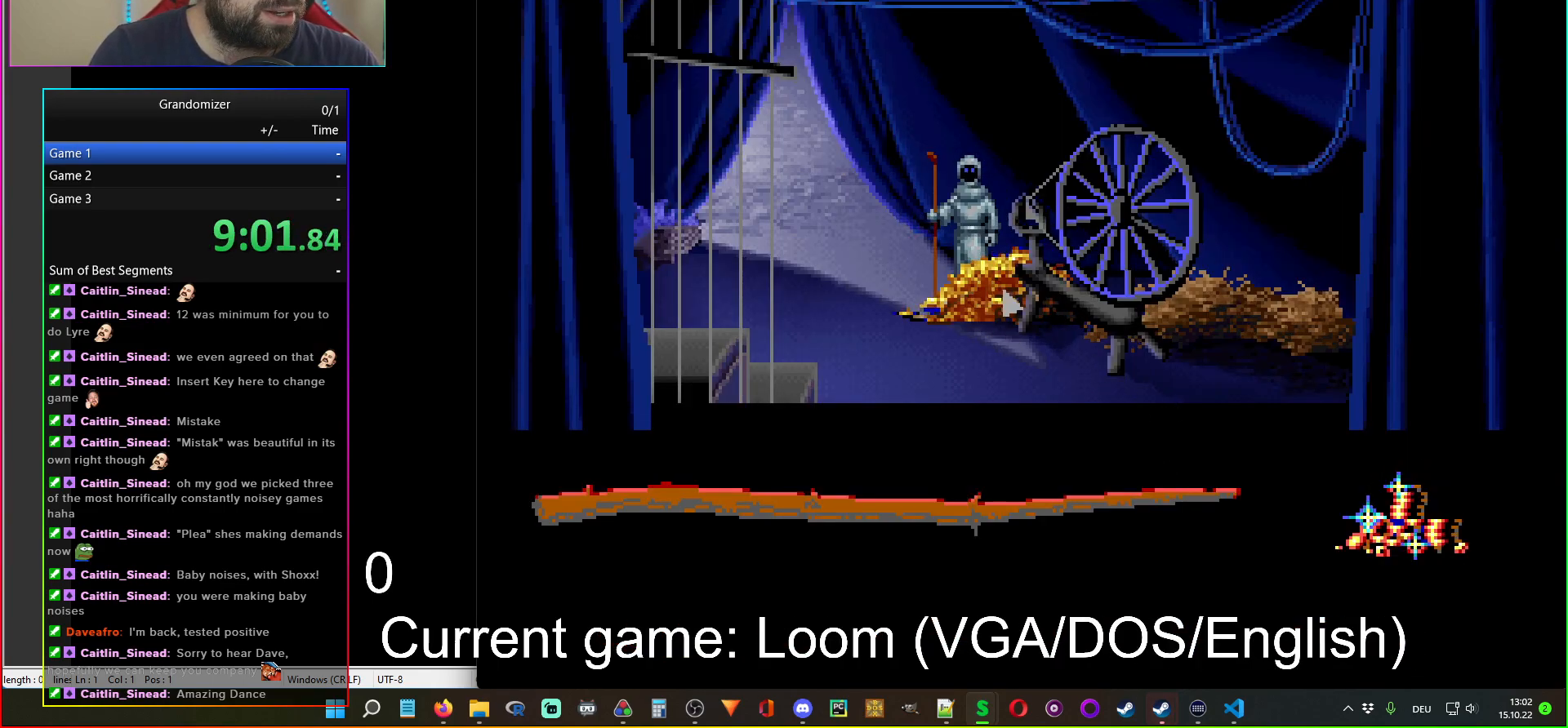
{"keys": [], "mouse": [], "events": []}
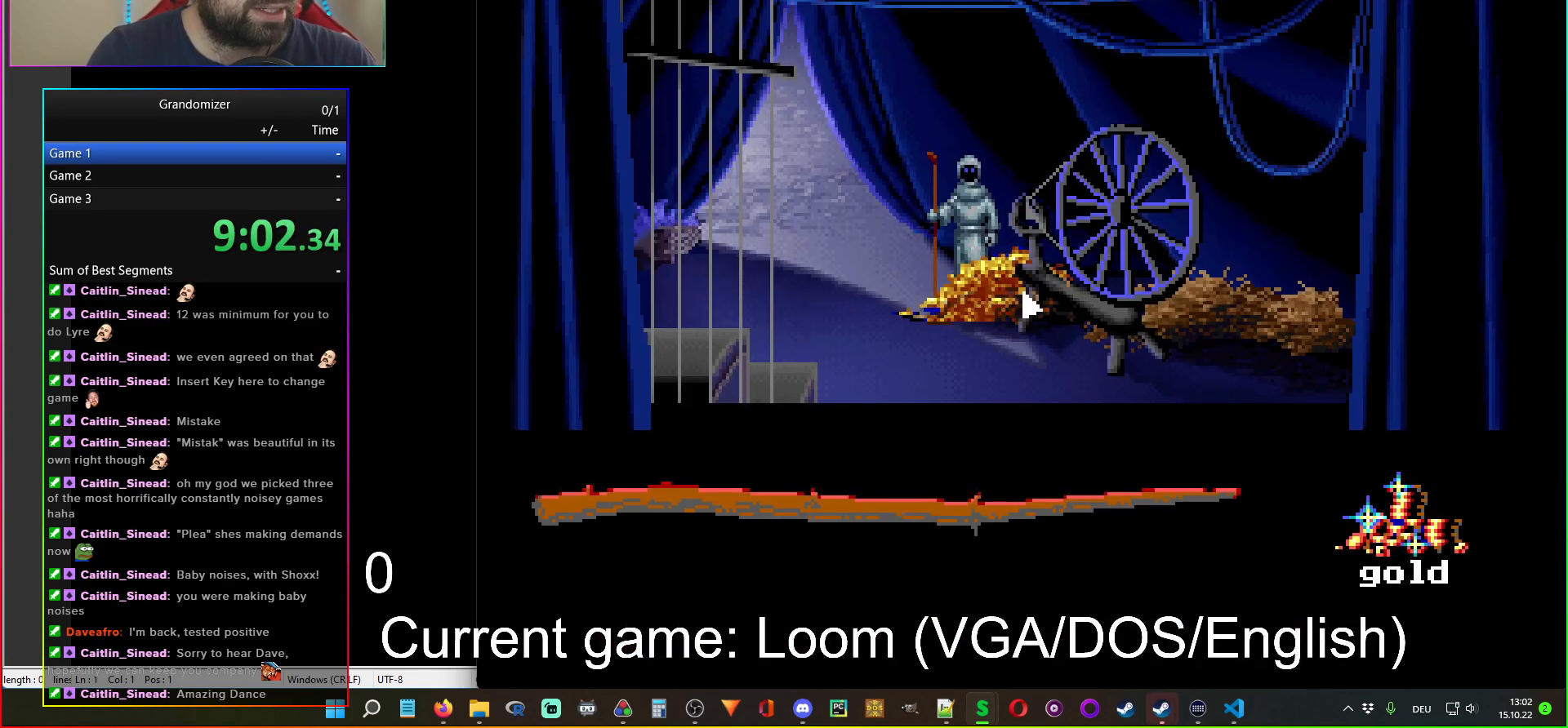
{"keys": [], "mouse": ["left"], "events": [[467, "mouse_left", "down"]]}
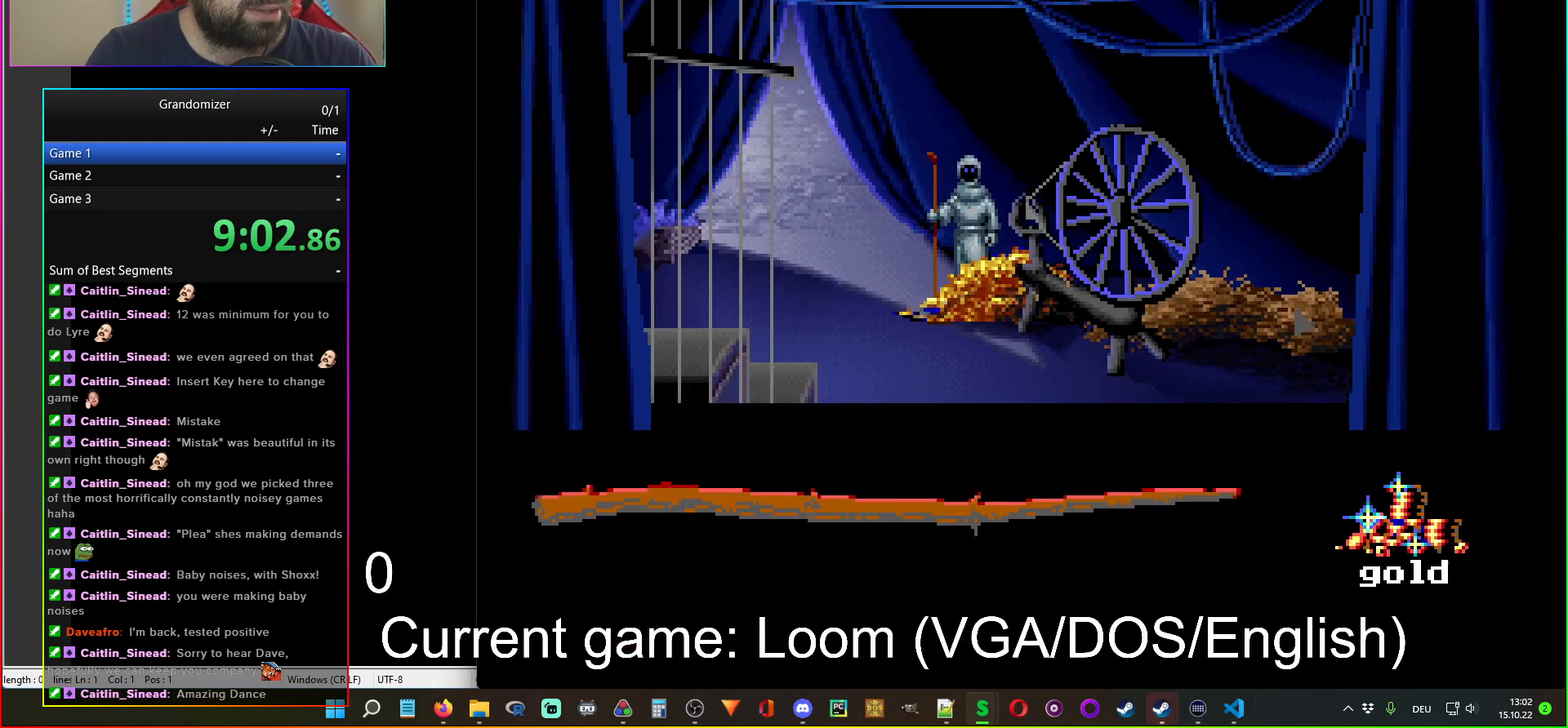
{"keys": [], "mouse": [], "events": [[50, "mouse_left", "up"]]}
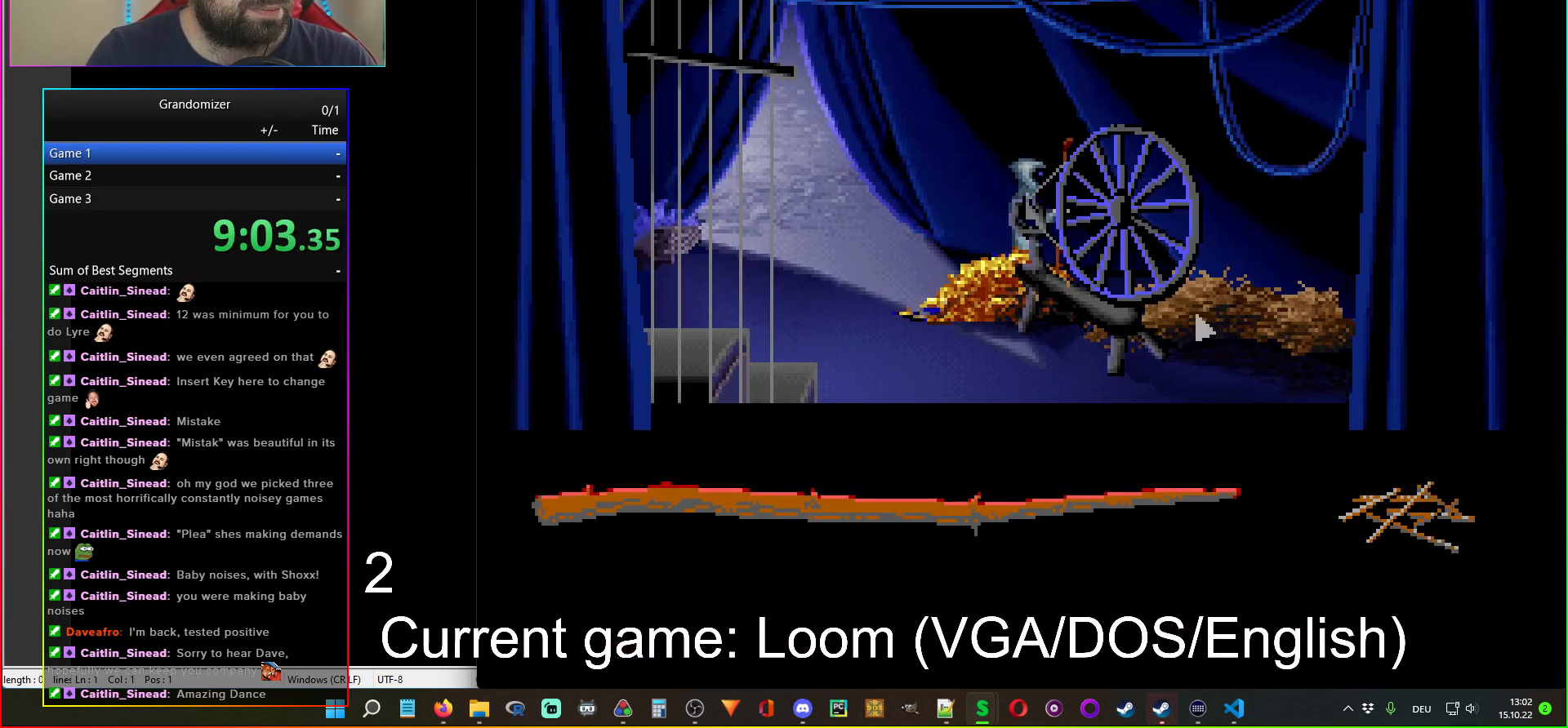
{"keys": [], "mouse": [], "events": []}
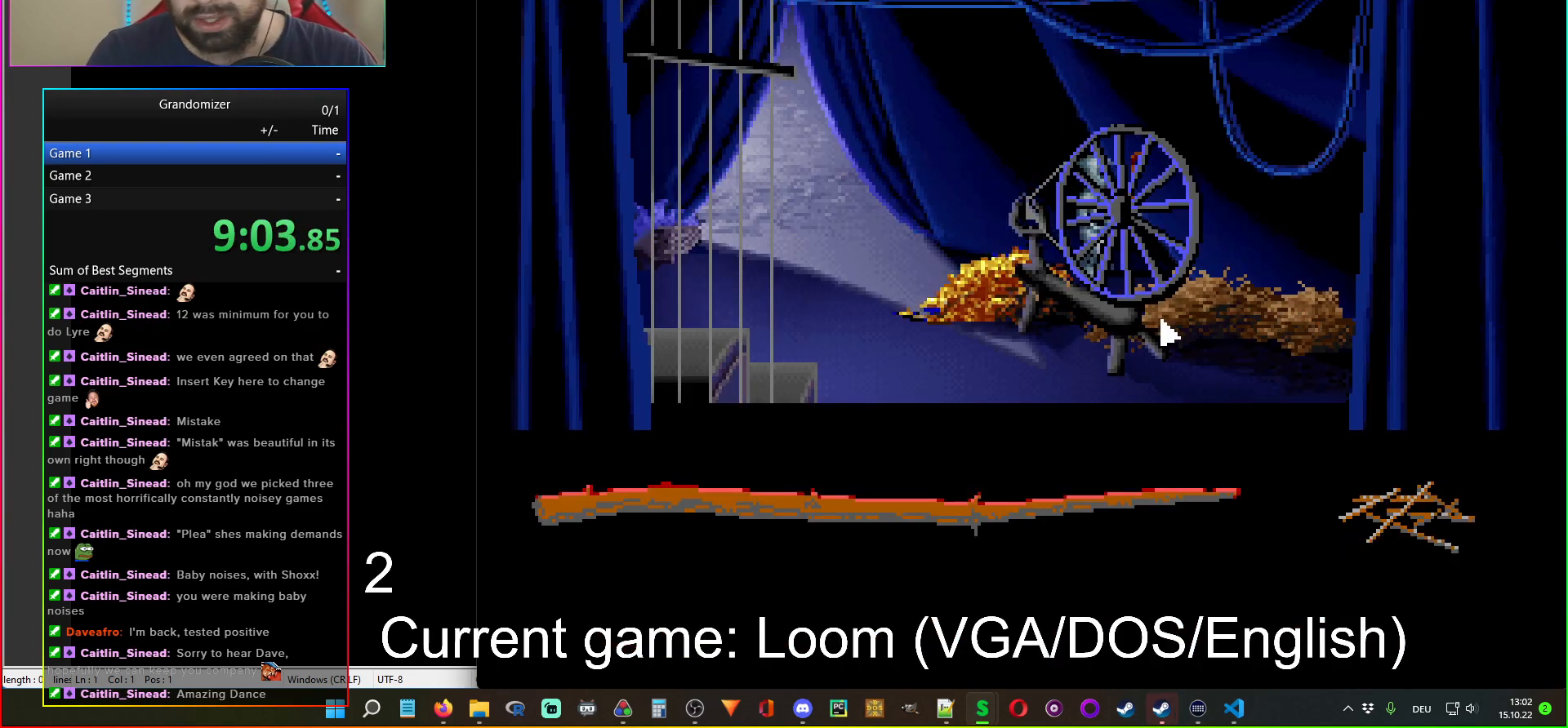
{"keys": [], "mouse": [], "events": []}
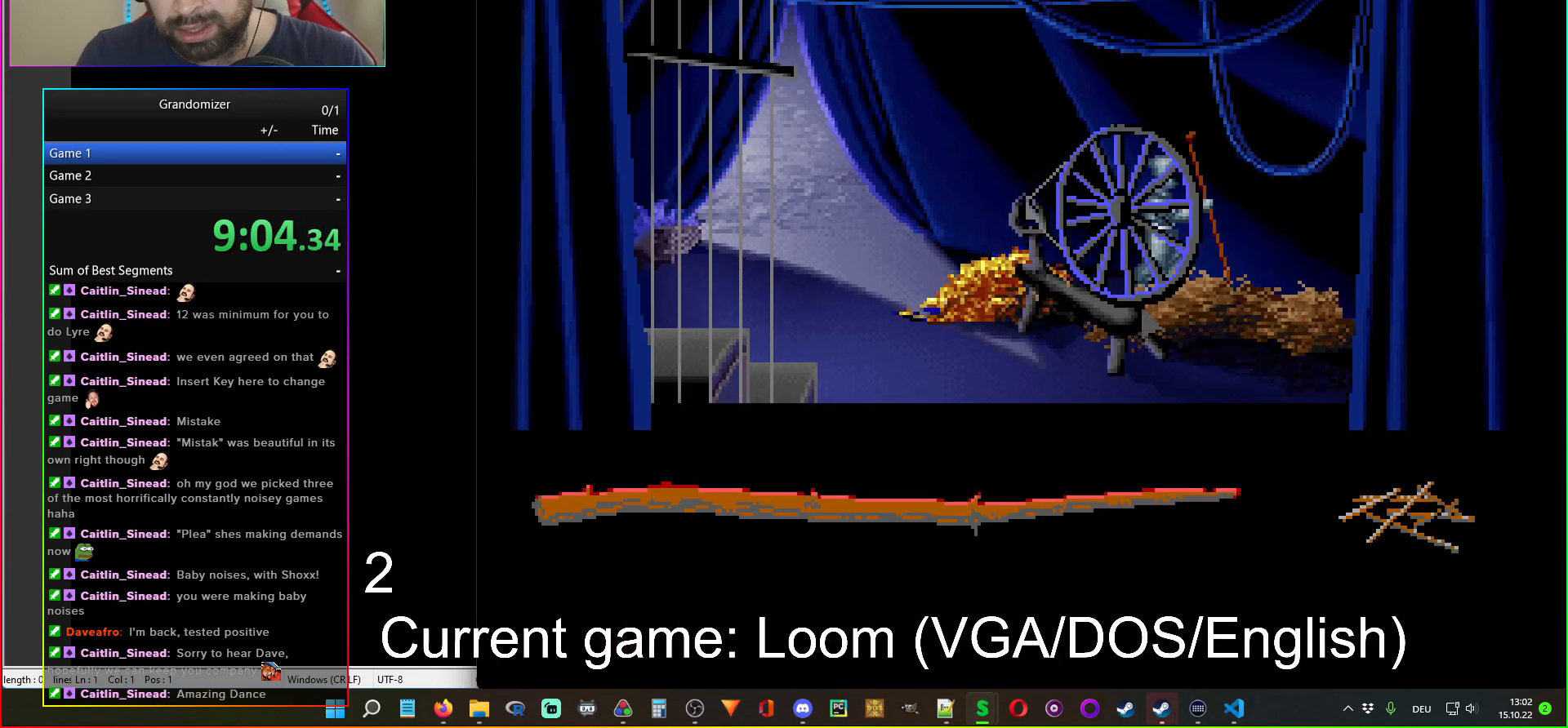
{"keys": [], "mouse": [], "events": []}
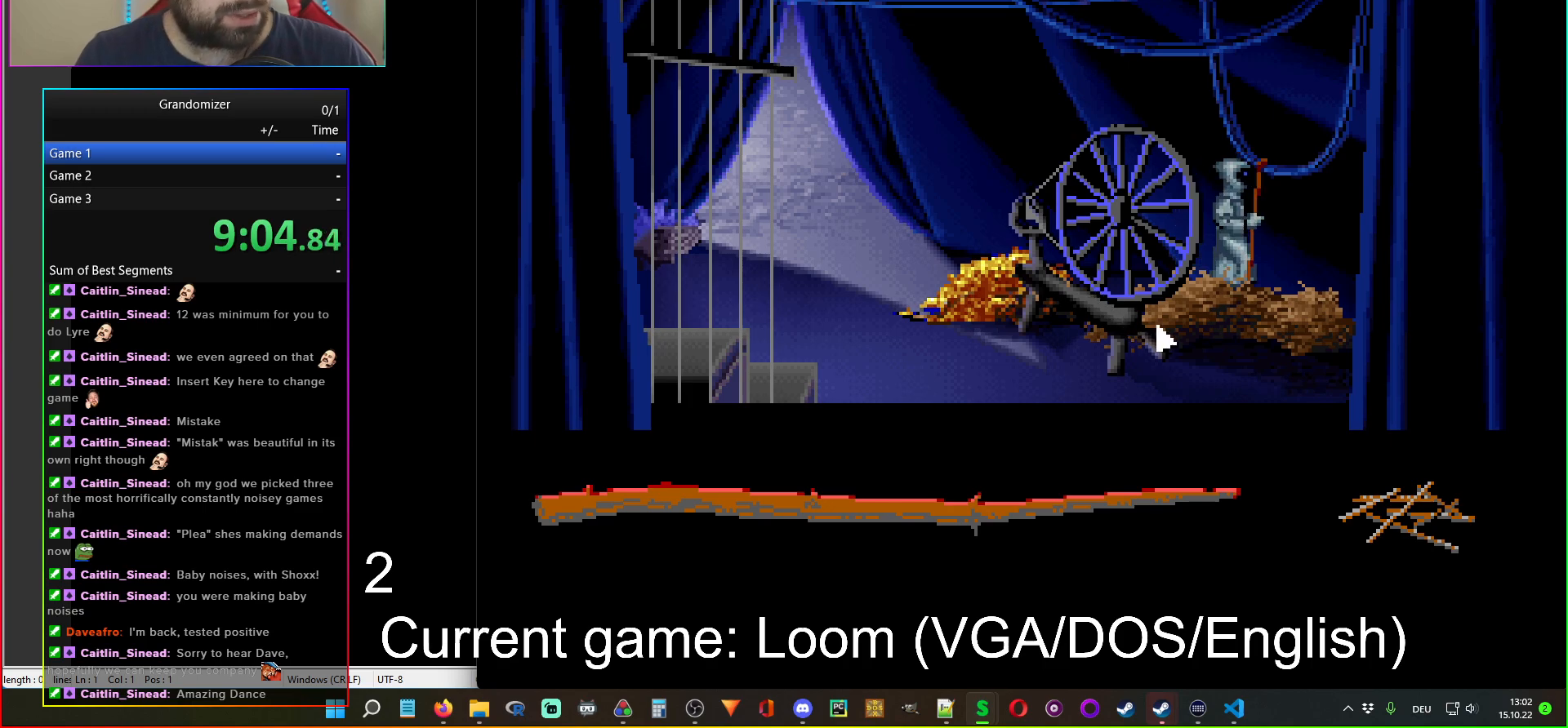
{"keys": [], "mouse": [], "events": []}
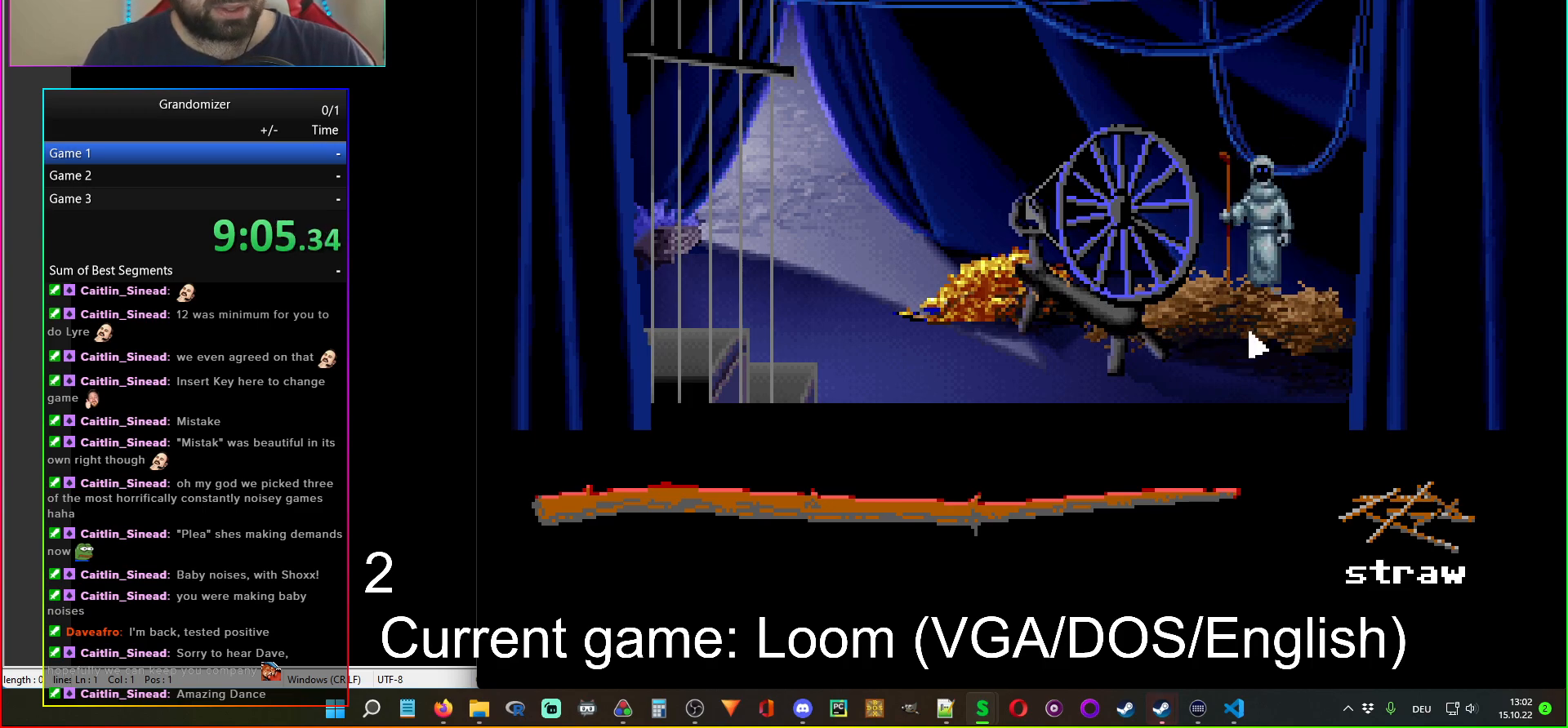
{"keys": [], "mouse": [], "events": []}